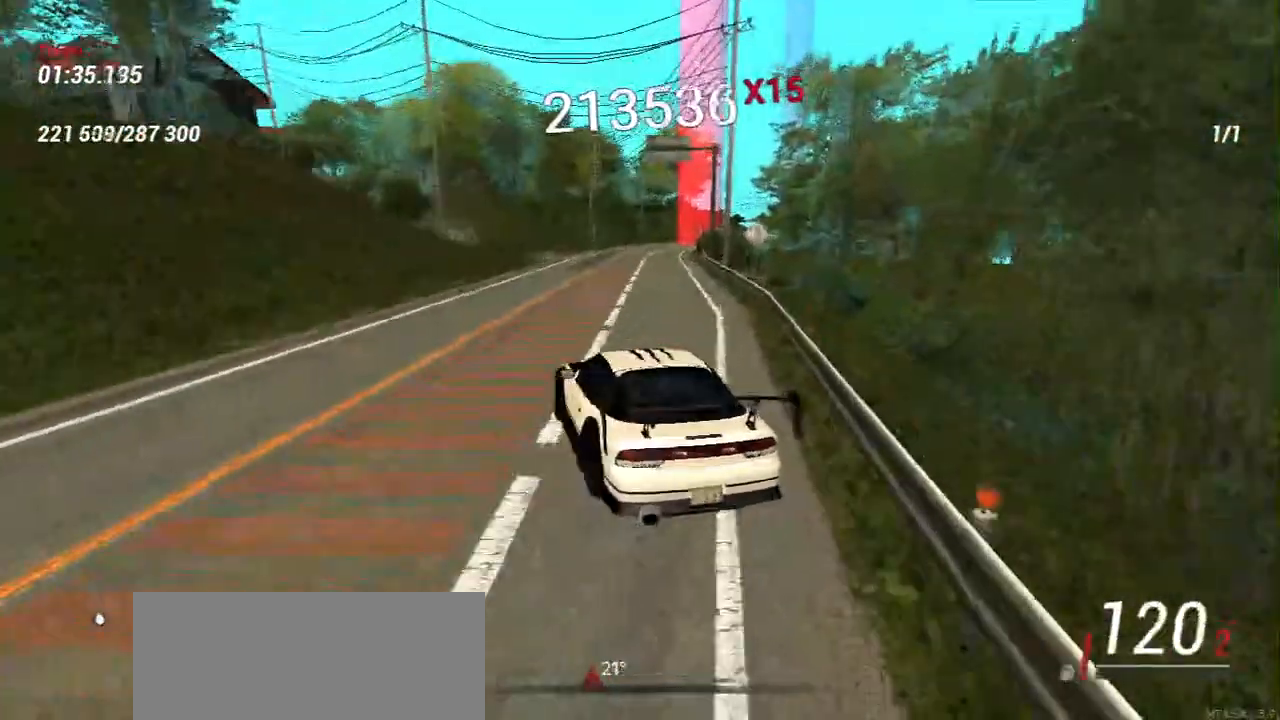
Gameplay with keyboard and mouse; each line is a JSON object with the keys and mouse buttons held at the frame after it. "events" lists presses ("down") and releases ("up") of "a", "ctrl", "d", "e", "f", "q", "r", "s", "shift", "space", "tab", "w", "mouse_left", "mouse_wheel", "mouse_right", "mouse_mb4" and "mouse_mb5" between this image and that frame as [ms after this image, input, new state], when the widget could be followed in between. "mouse_left", "mouse_wheel", "mouse_right", "mouse_mb4", "mouse_mb5" = the "left", "wheel", "right", "mb4", "mb5" buttons of the "mouse" list. No other keys are recorded. "wheel" means that the mouse wheel is clicked or scrolled. Mouse movement is not recorded.
{"keys": ["w"], "mouse": [], "events": [[83, "d", "up"], [283, "d", "down"], [450, "d", "up"]]}
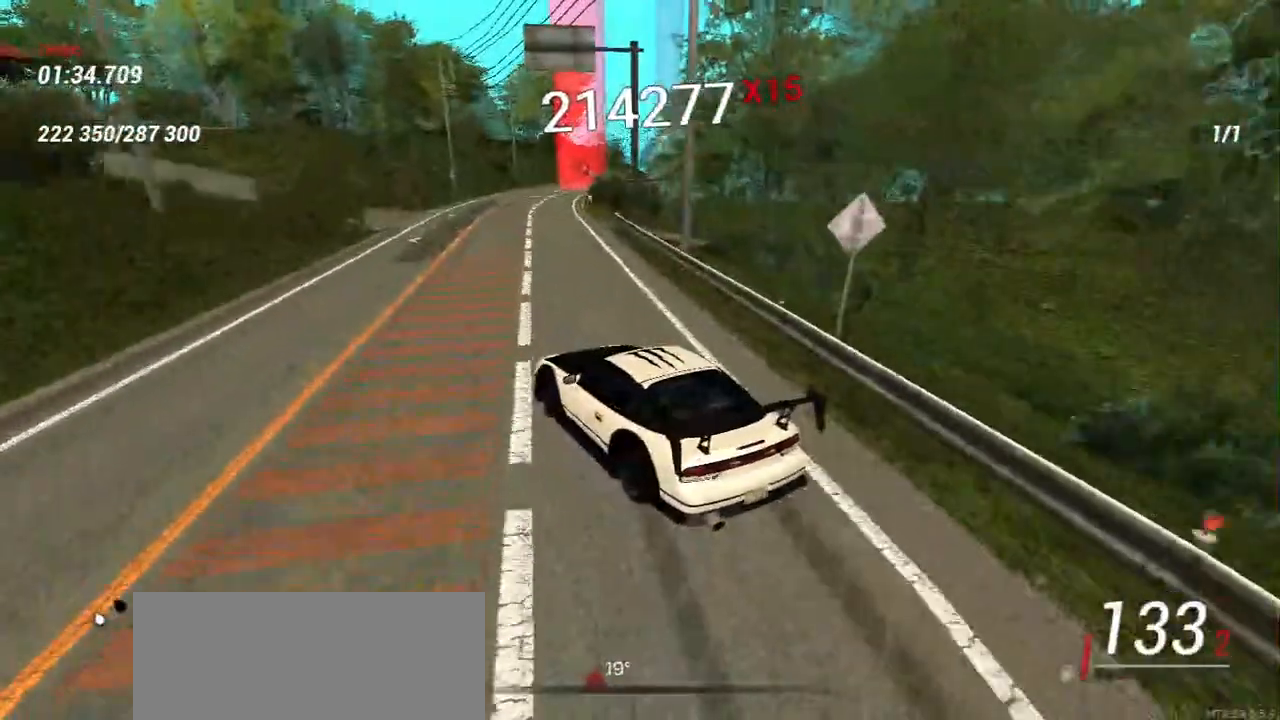
{"keys": ["d", "w"], "mouse": [], "events": [[150, "d", "down"]]}
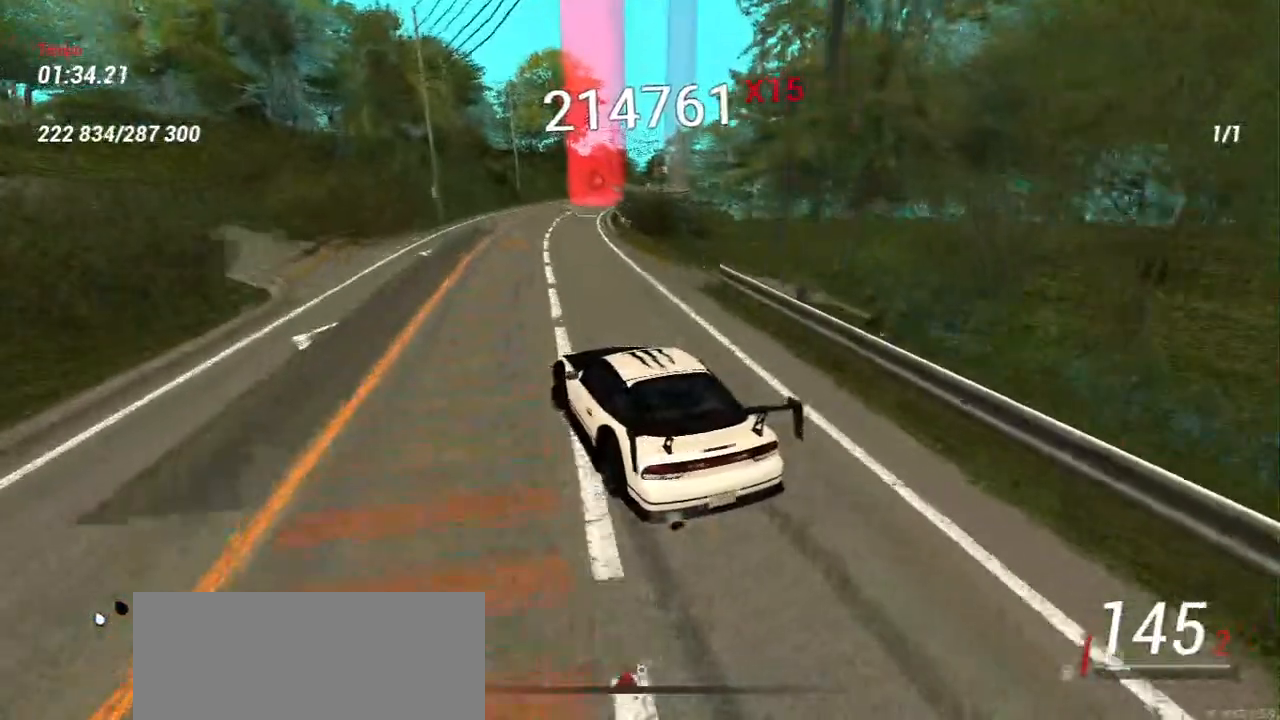
{"keys": ["a", "w"], "mouse": [], "events": [[217, "d", "up"], [433, "a", "down"]]}
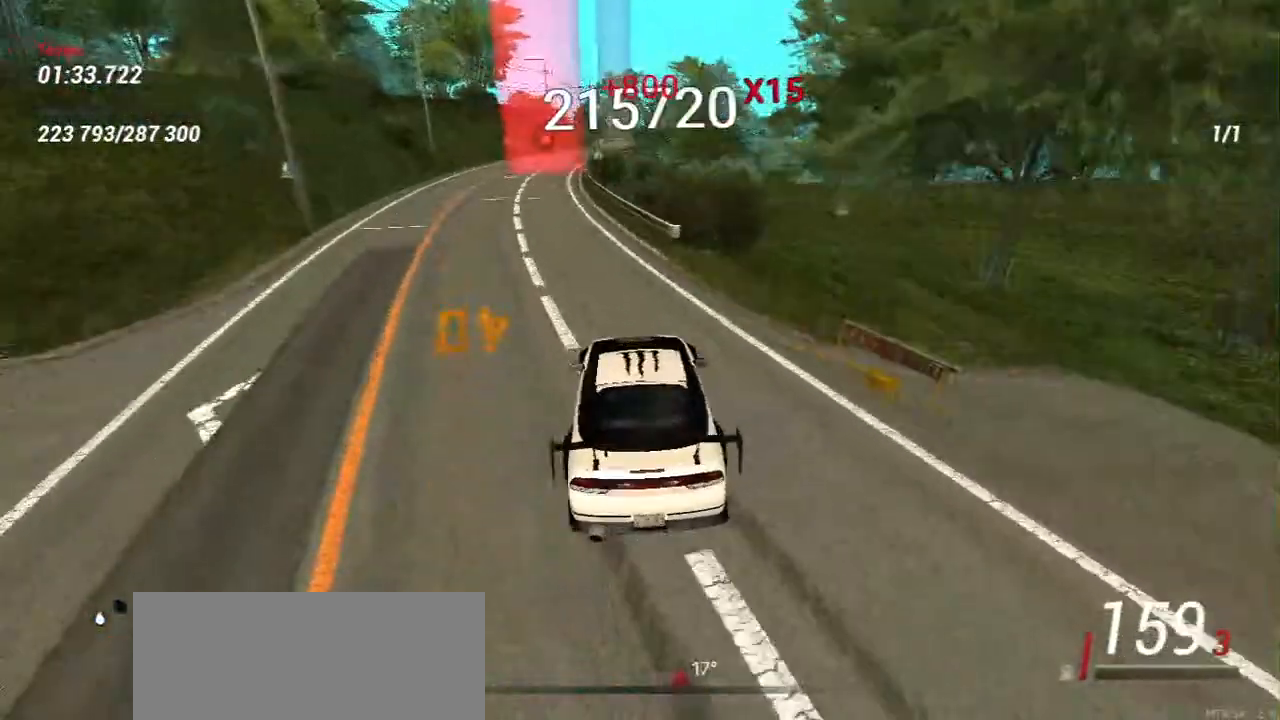
{"keys": ["a", "w"], "mouse": [], "events": [[33, "a", "up"], [183, "a", "down"], [317, "a", "up"], [467, "a", "down"]]}
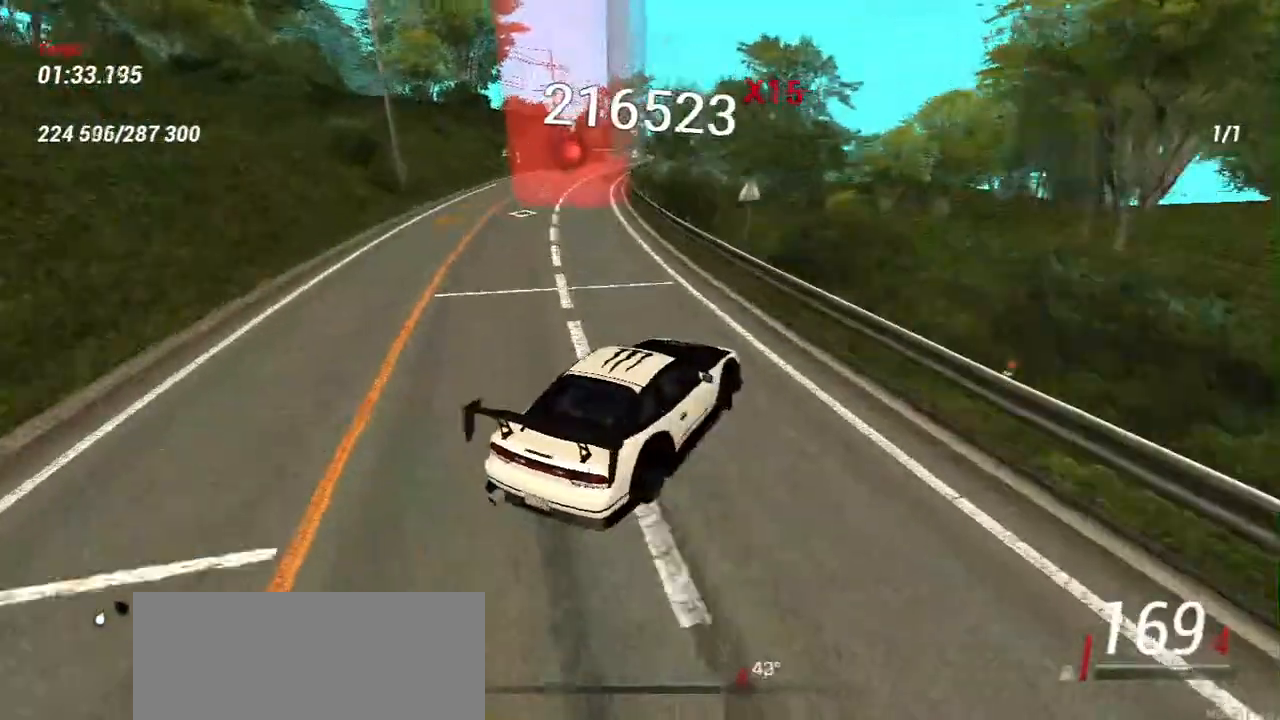
{"keys": [], "mouse": [], "events": [[350, "w", "up"], [367, "a", "up"]]}
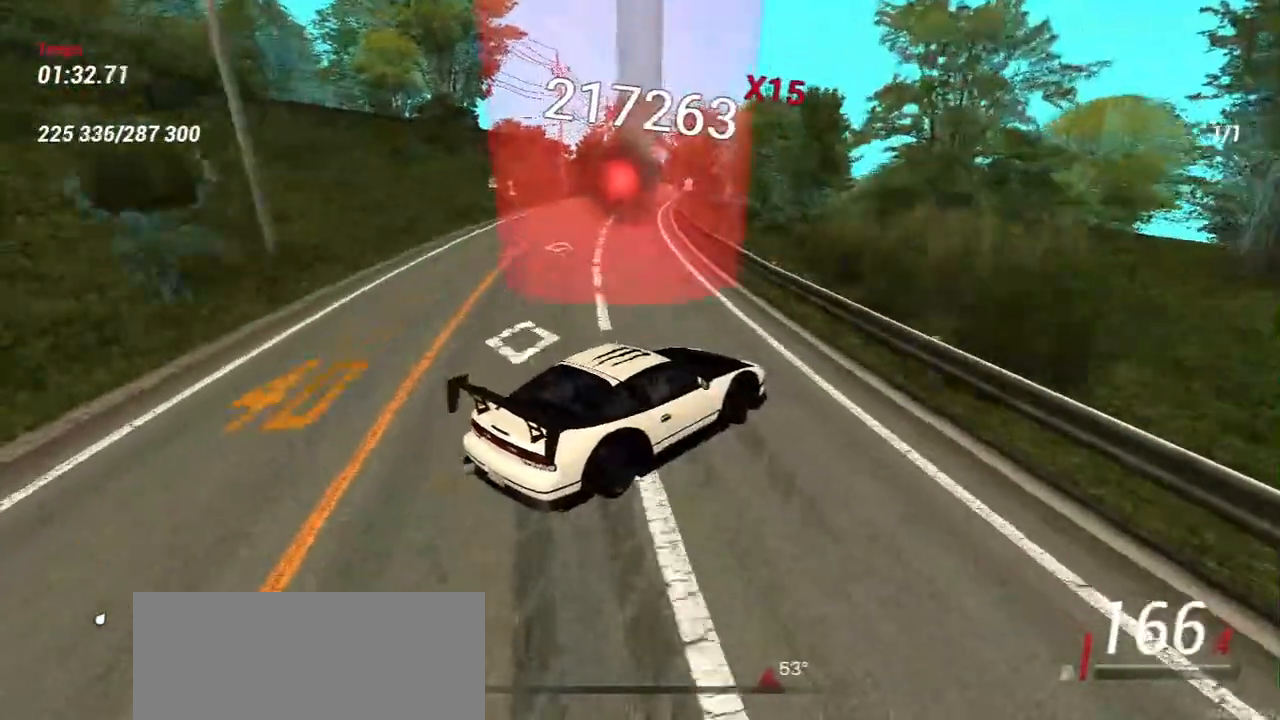
{"keys": ["w"], "mouse": [], "events": [[100, "w", "down"], [117, "a", "down"], [283, "a", "up"]]}
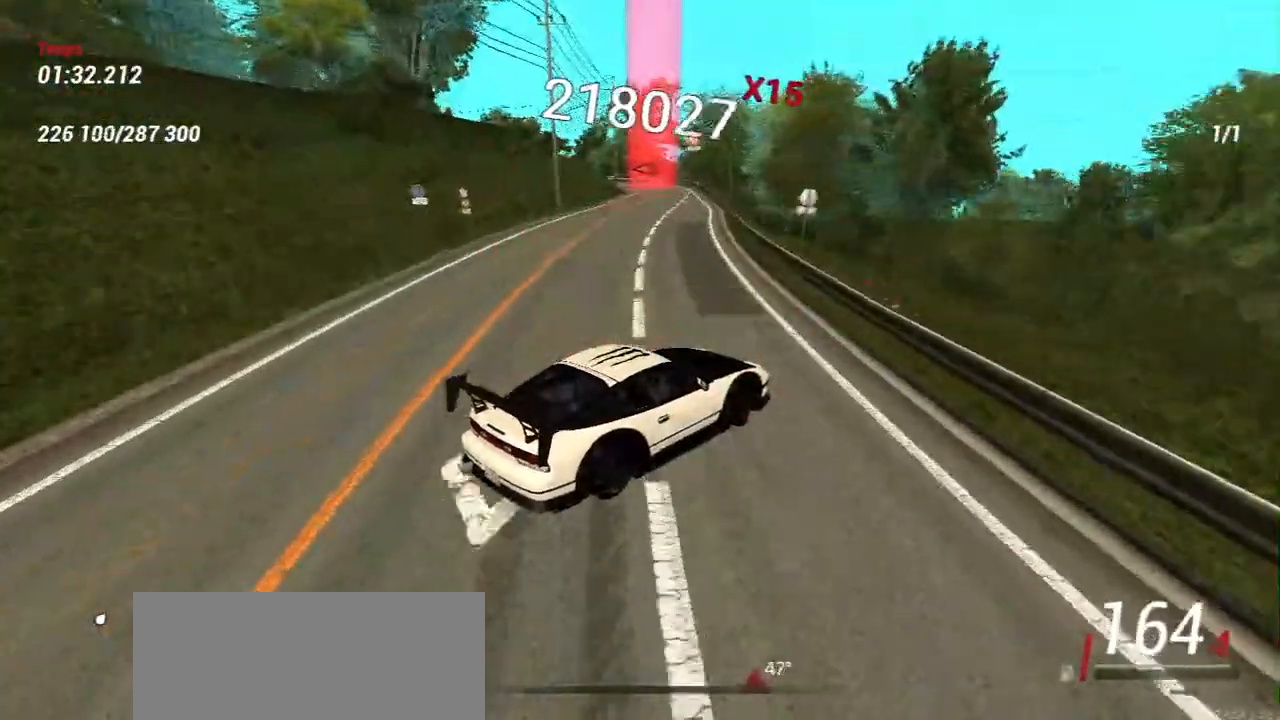
{"keys": ["a"], "mouse": [], "events": [[17, "a", "down"], [200, "a", "up"], [317, "a", "down"], [483, "w", "up"]]}
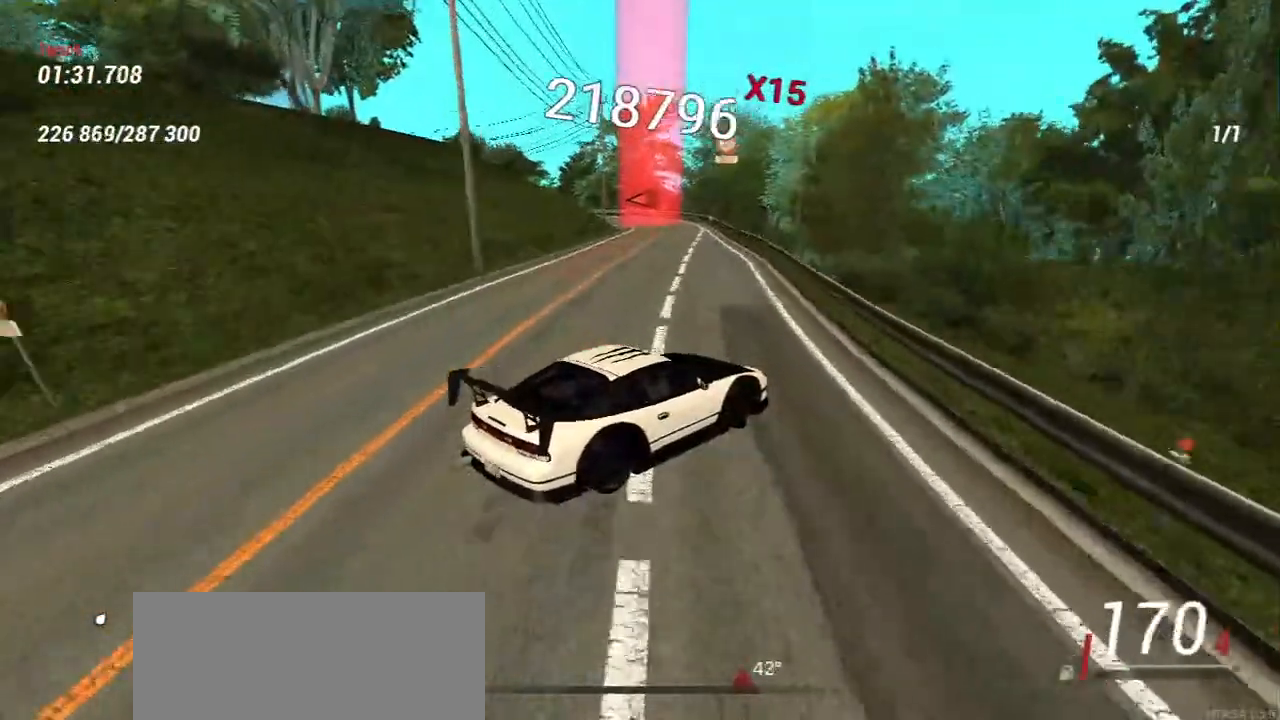
{"keys": ["s"], "mouse": [], "events": [[367, "s", "down"], [417, "a", "up"]]}
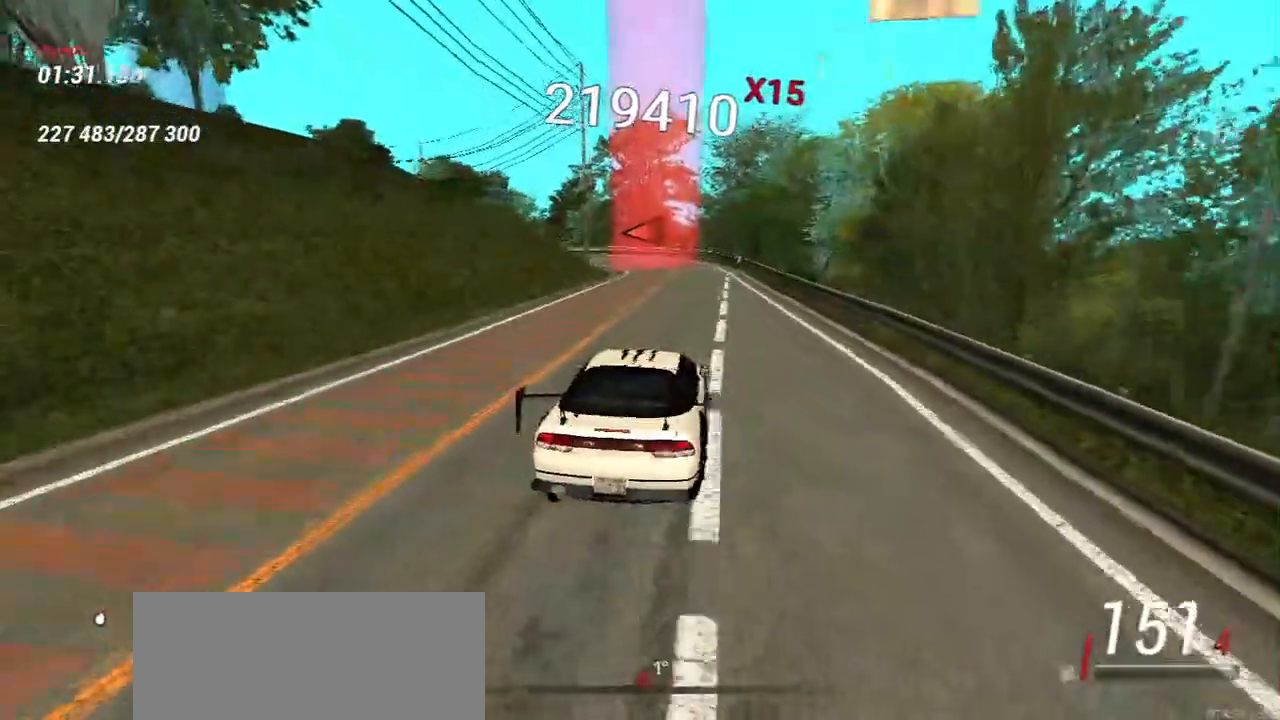
{"keys": ["s"], "mouse": [], "events": [[17, "d", "down"], [383, "d", "up"]]}
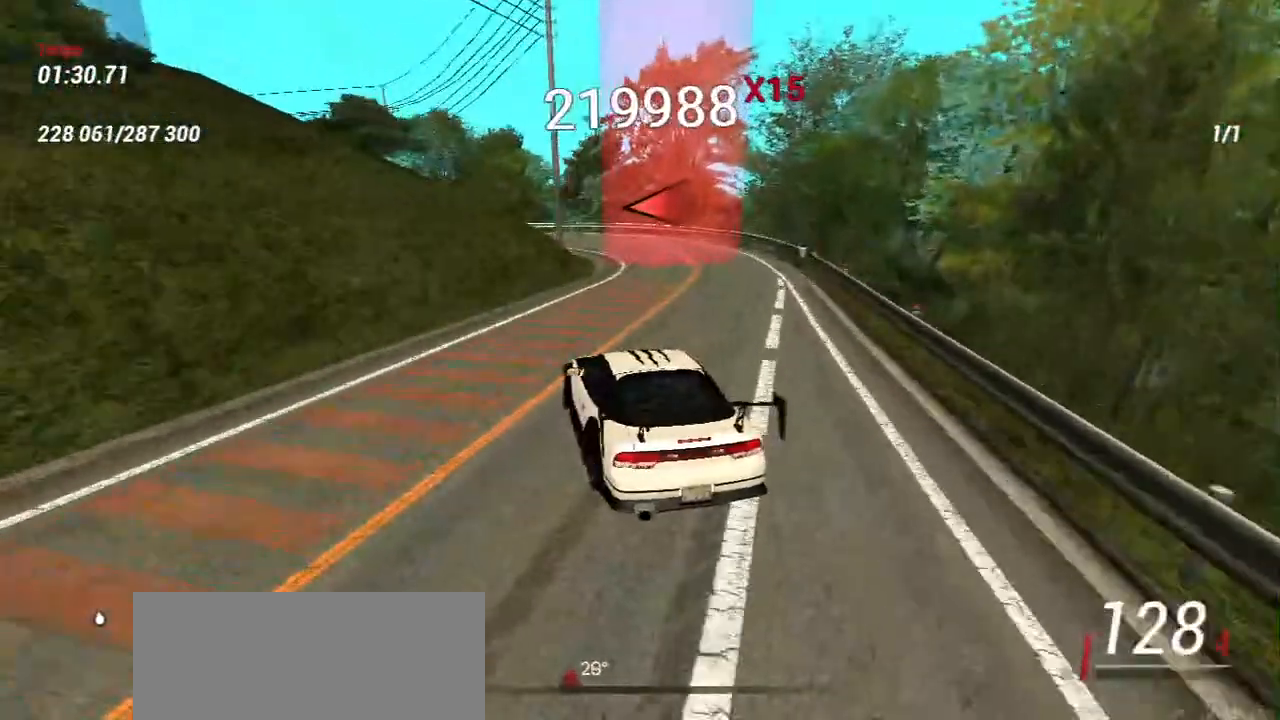
{"keys": ["s"], "mouse": [], "events": []}
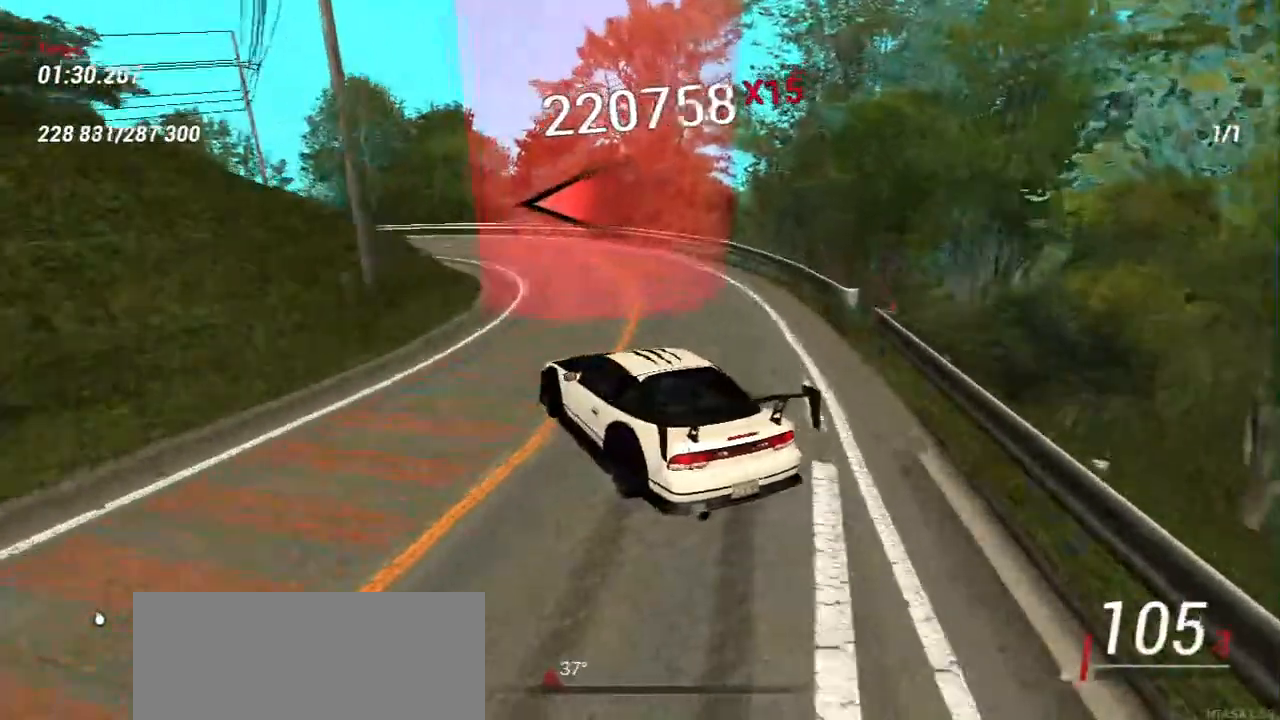
{"keys": [], "mouse": [], "events": [[67, "s", "up"], [283, "w", "down"], [417, "w", "up"]]}
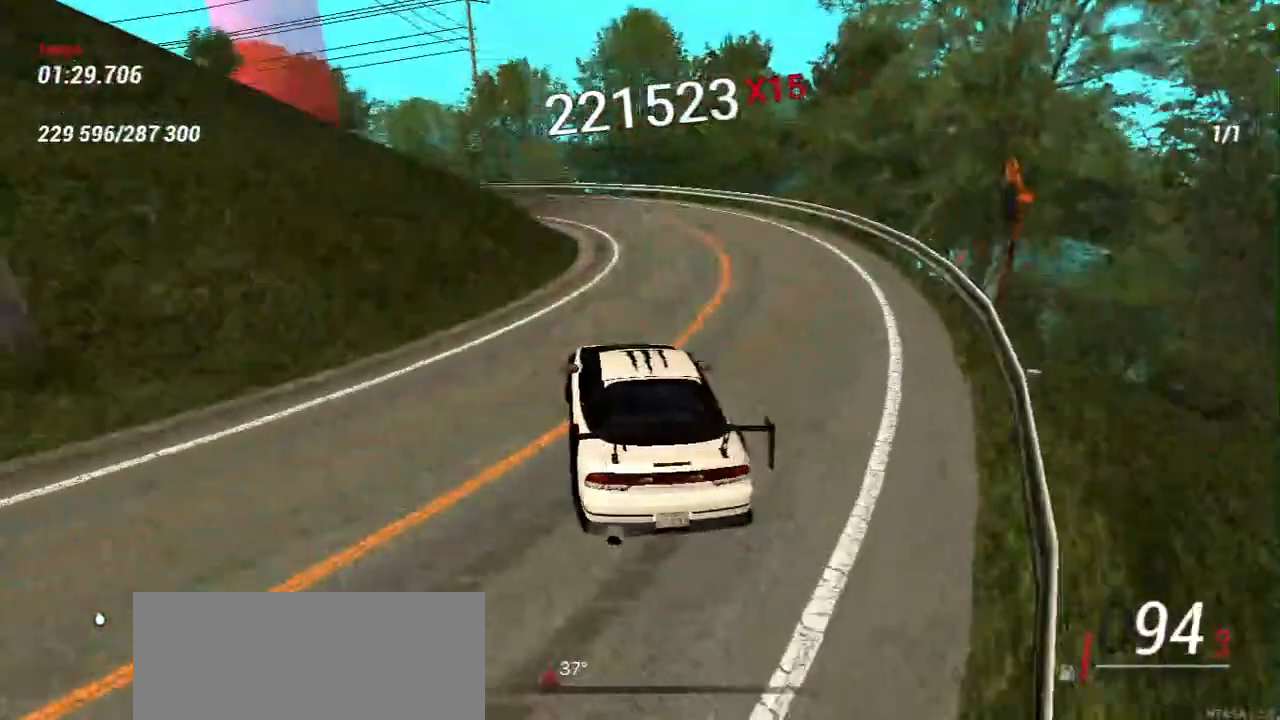
{"keys": ["w"], "mouse": [], "events": [[83, "s", "down"], [233, "s", "up"], [317, "w", "down"]]}
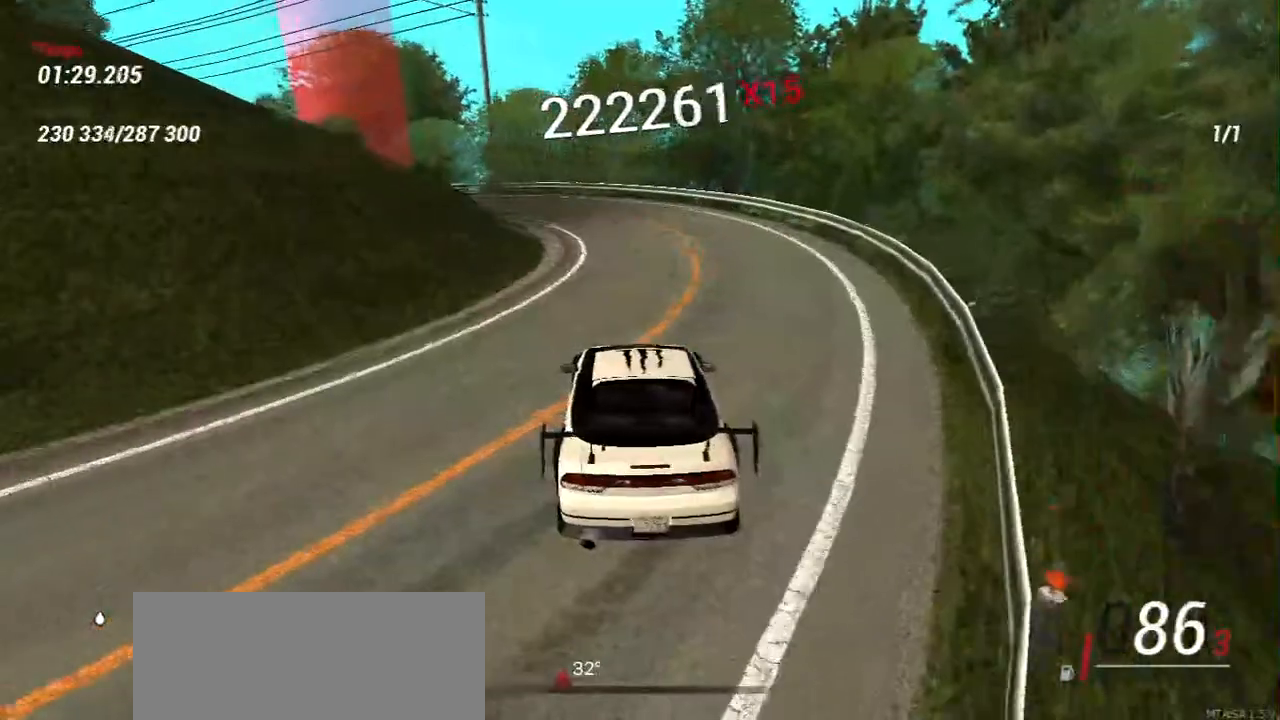
{"keys": ["w"], "mouse": [], "events": [[67, "w", "up"], [200, "s", "down"], [333, "s", "up"], [383, "w", "down"]]}
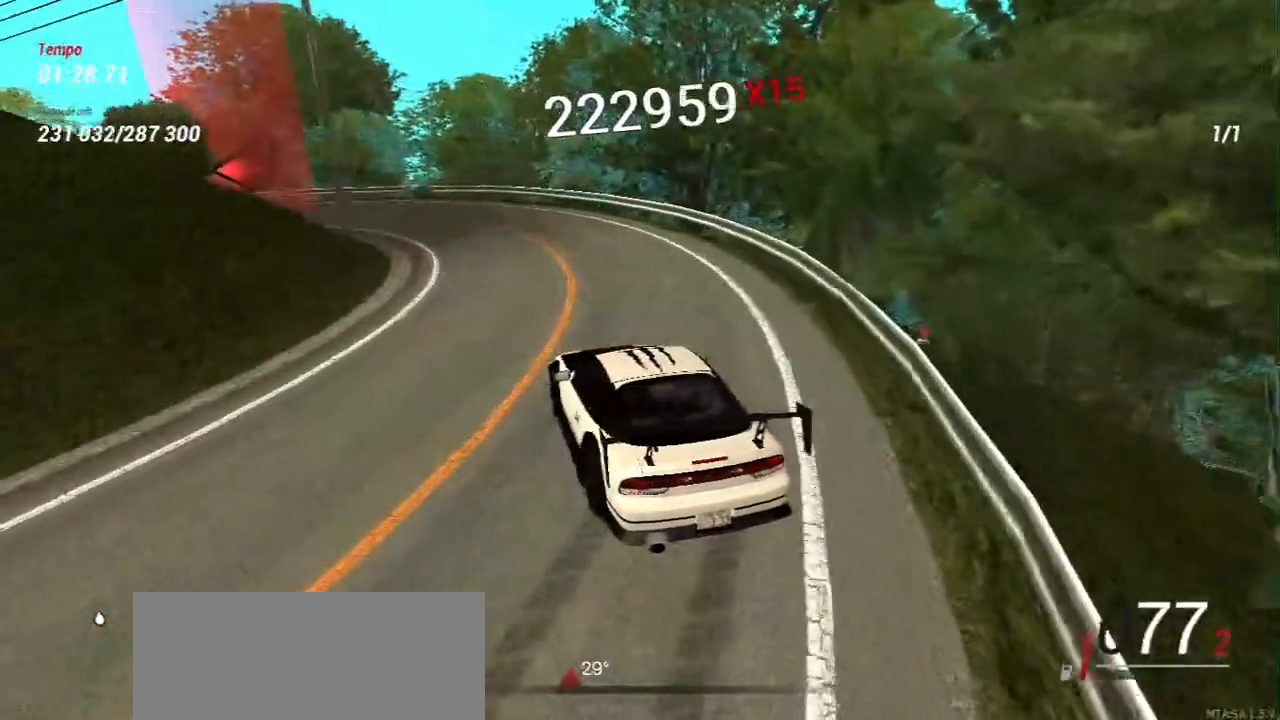
{"keys": ["w"], "mouse": [], "events": [[133, "w", "up"], [267, "w", "down"], [400, "w", "up"], [500, "w", "down"]]}
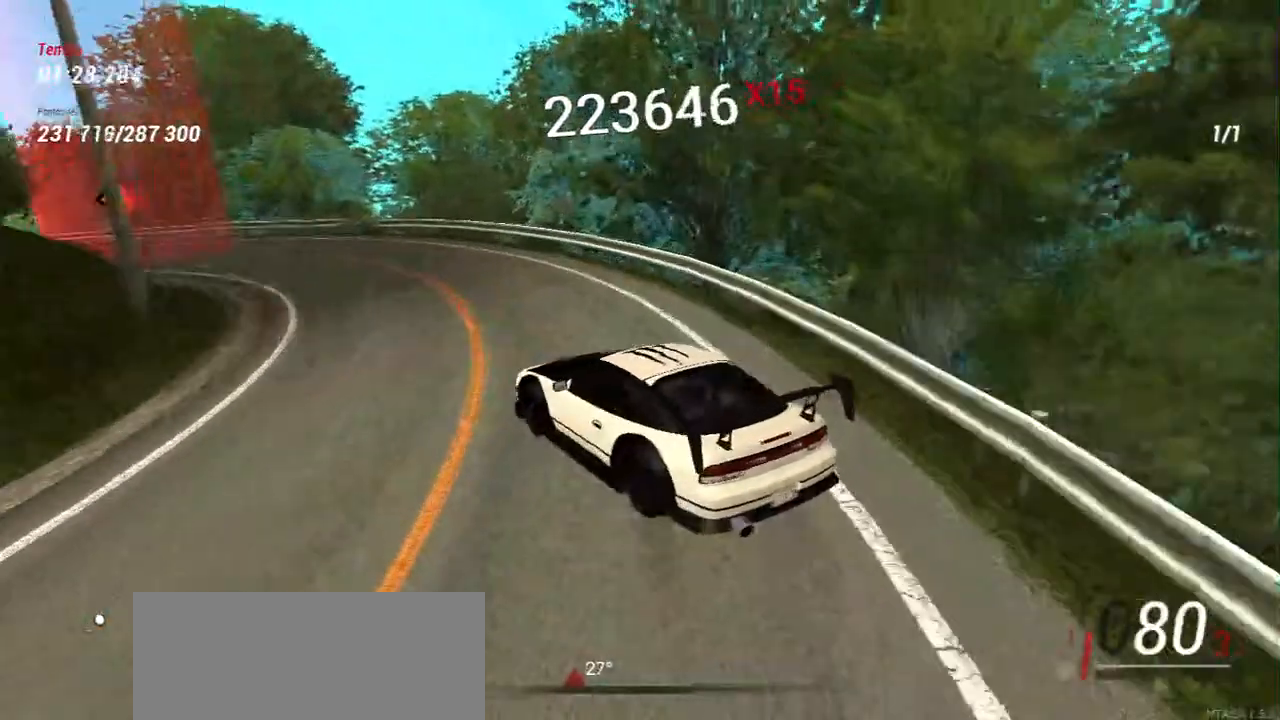
{"keys": ["w"], "mouse": [], "events": [[250, "w", "up"], [417, "w", "down"]]}
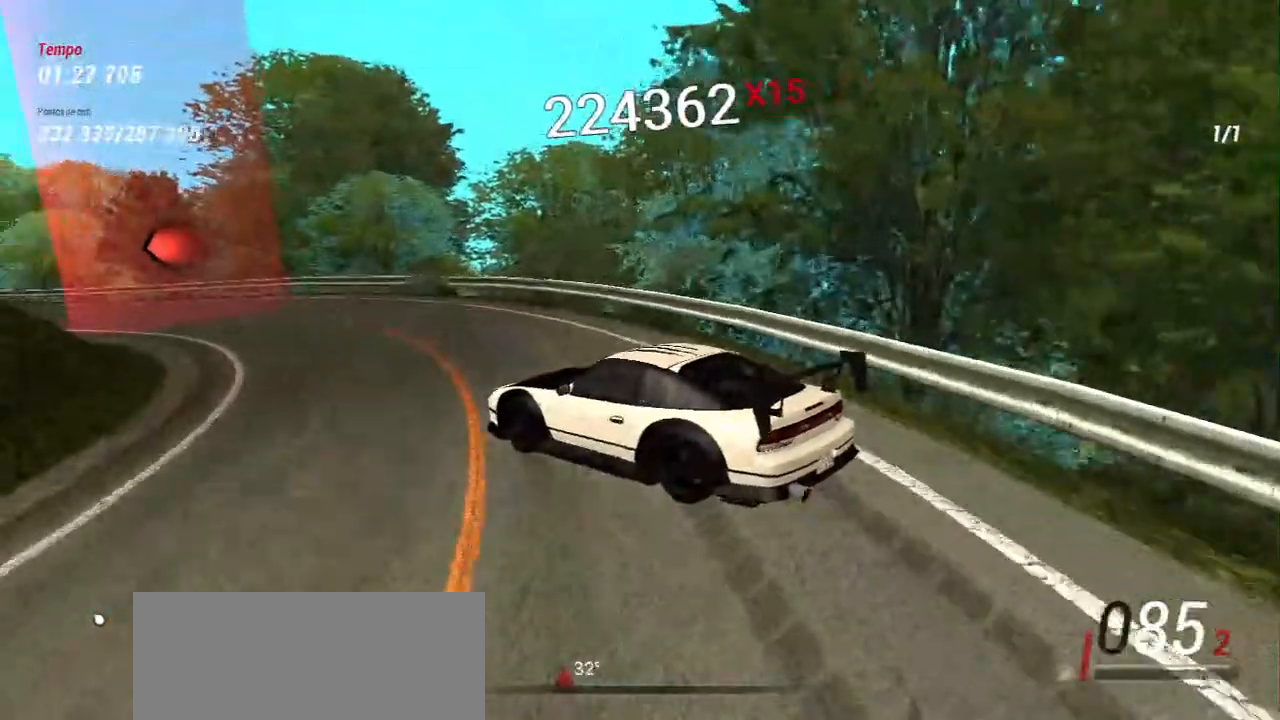
{"keys": [], "mouse": [], "events": [[67, "w", "up"], [150, "w", "down"], [500, "w", "up"]]}
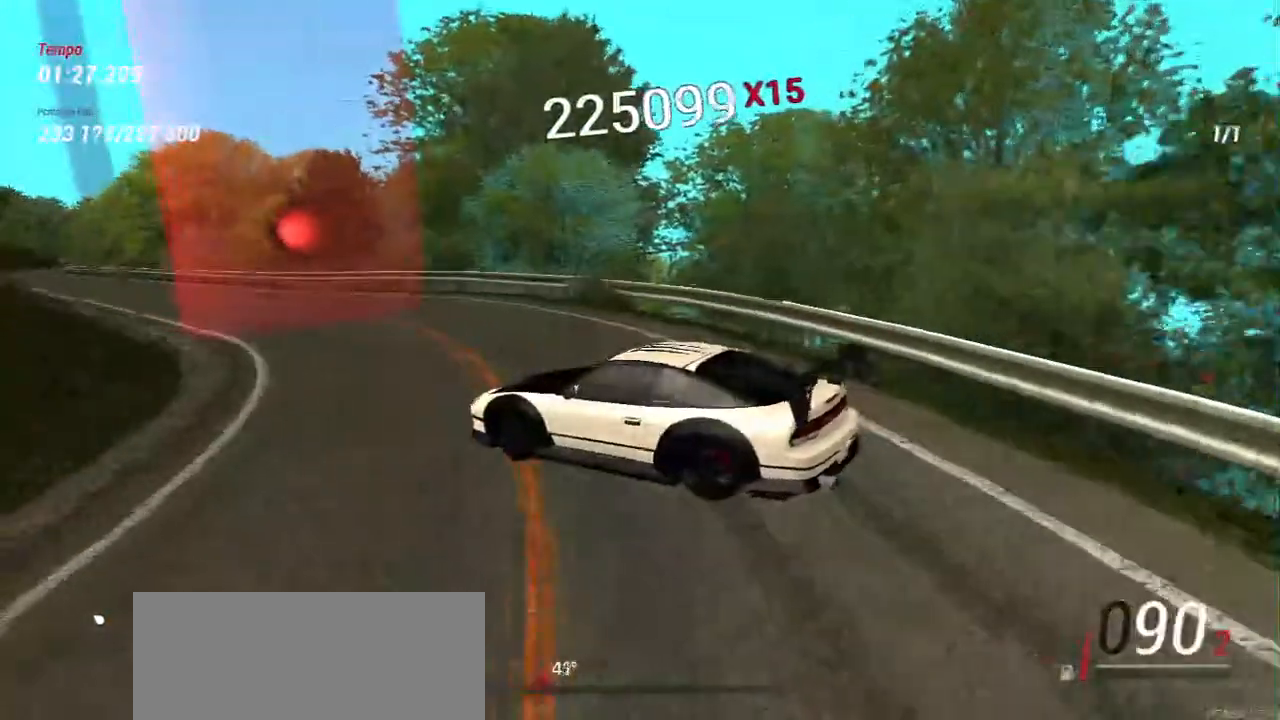
{"keys": ["d", "w"], "mouse": [], "events": [[300, "d", "down"], [333, "w", "down"]]}
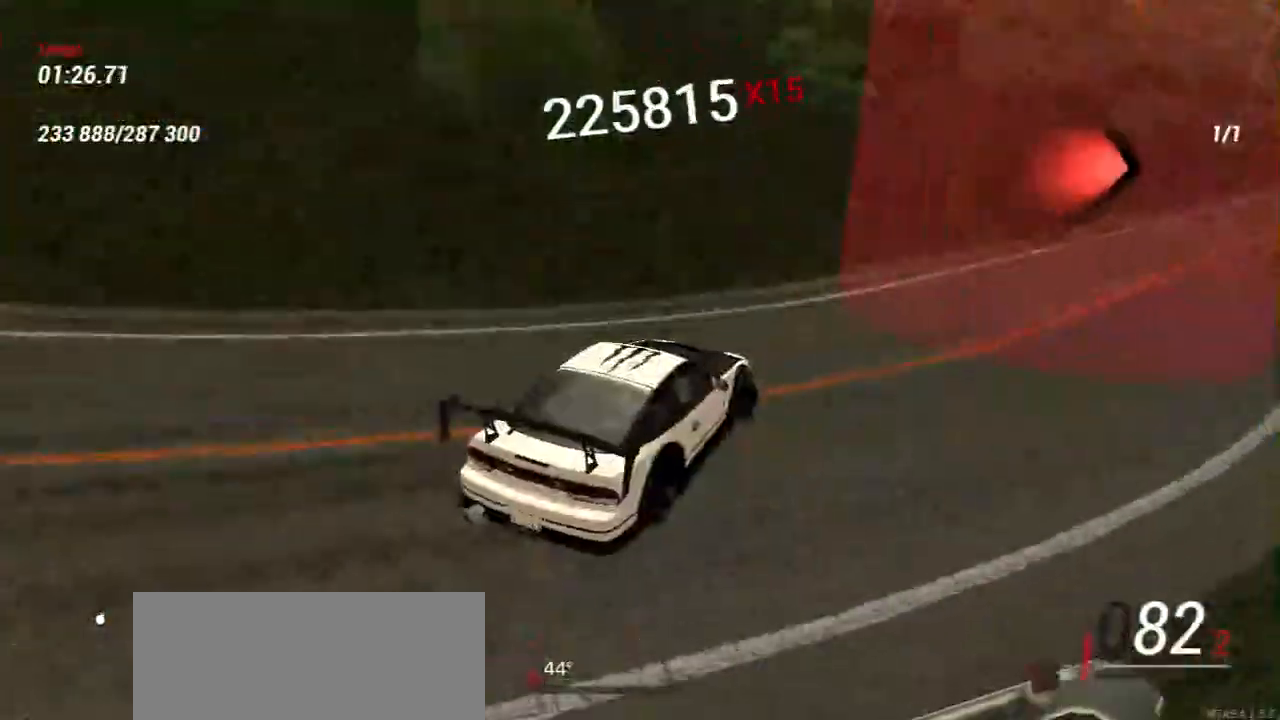
{"keys": ["w"], "mouse": [], "events": [[267, "d", "up"]]}
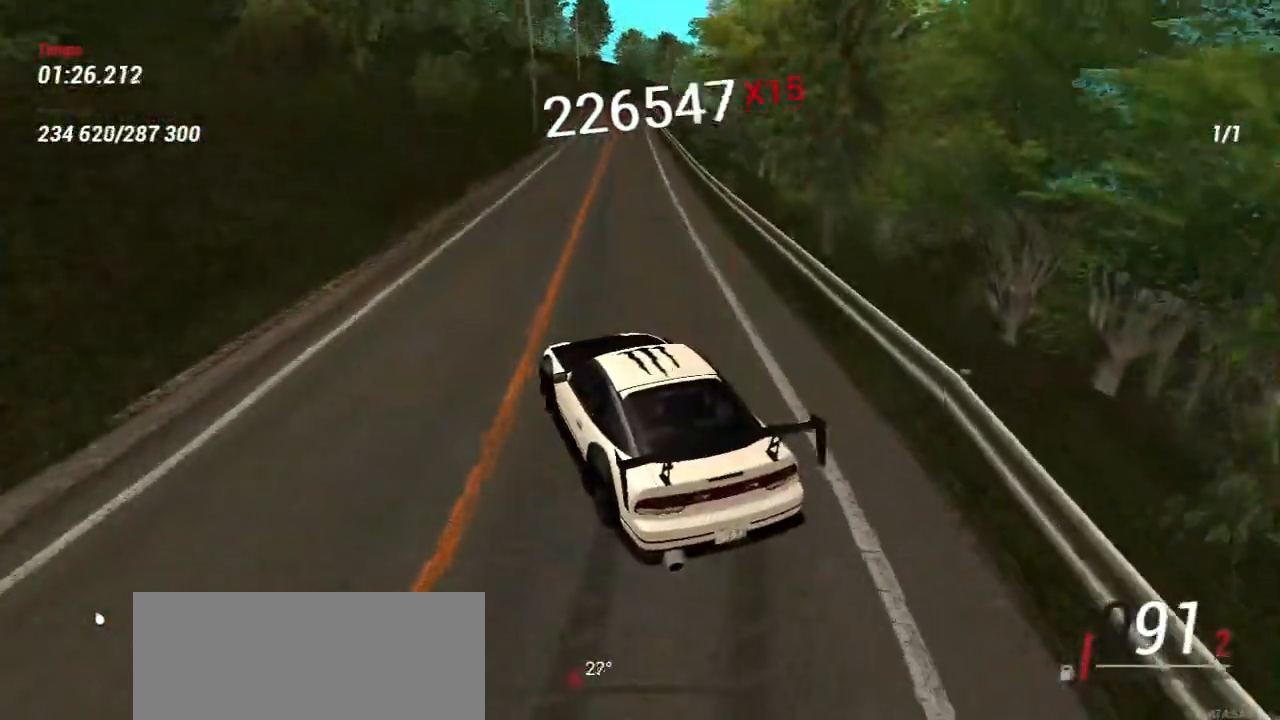
{"keys": ["w"], "mouse": [], "events": [[217, "d", "down"], [383, "d", "up"]]}
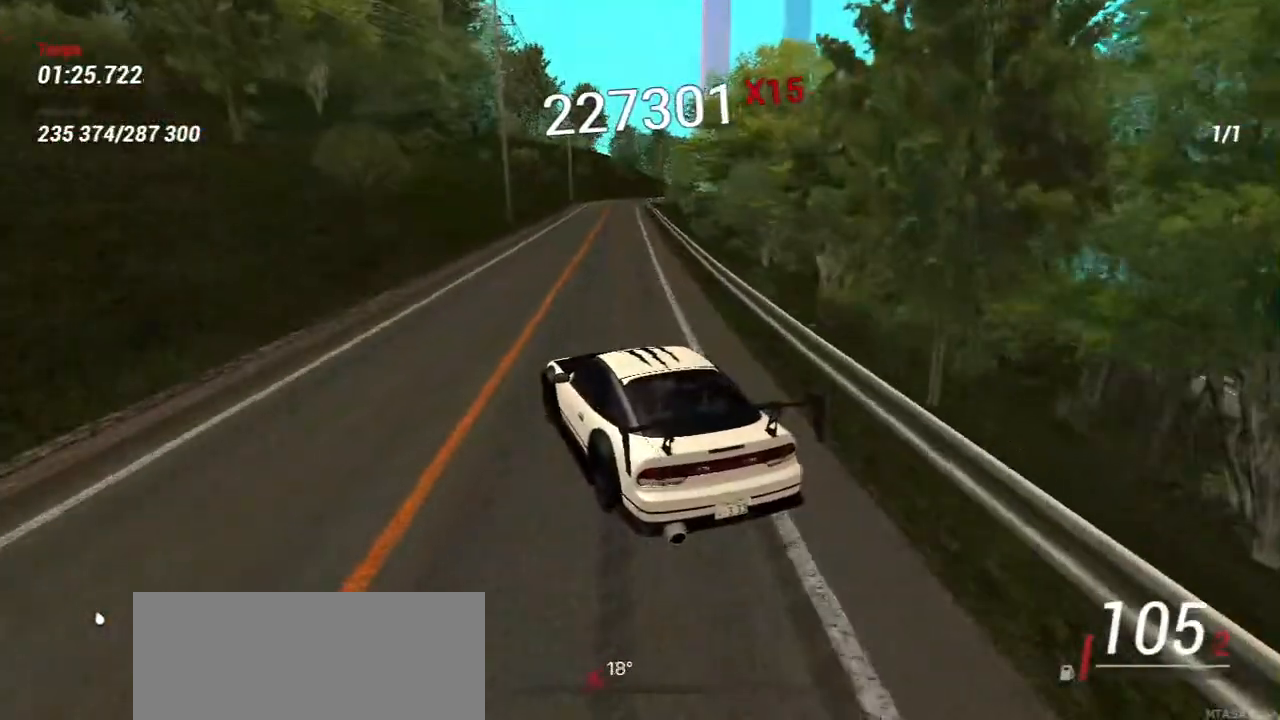
{"keys": ["w"], "mouse": [], "events": [[183, "d", "down"], [400, "d", "up"]]}
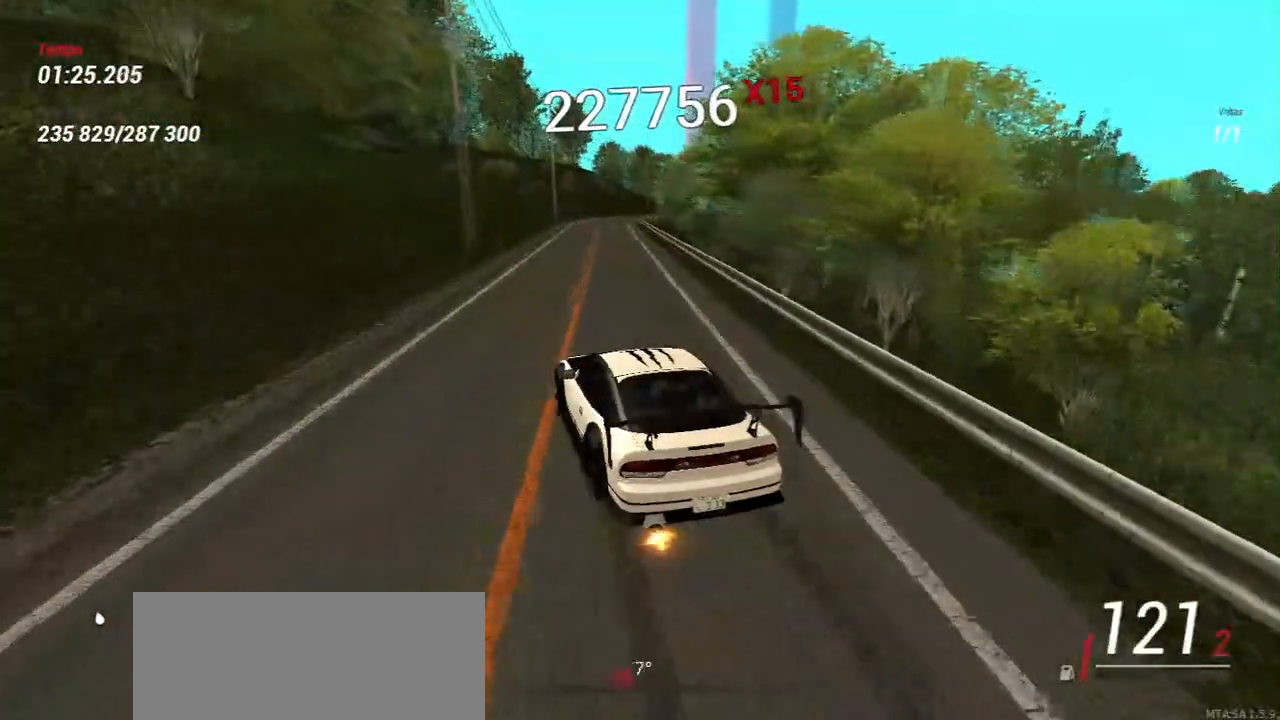
{"keys": ["a", "w"], "mouse": [], "events": [[83, "d", "down"], [367, "d", "up"], [383, "a", "down"]]}
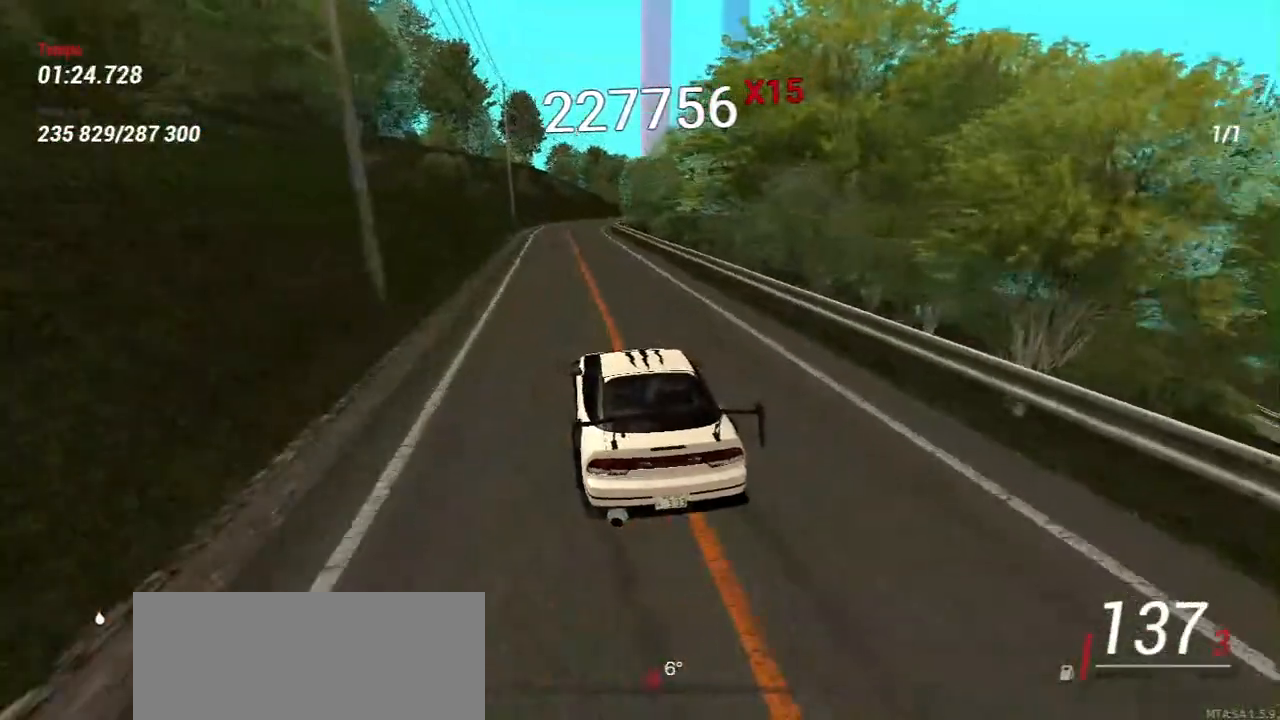
{"keys": ["a", "w"], "mouse": [], "events": [[50, "a", "up"], [500, "a", "down"]]}
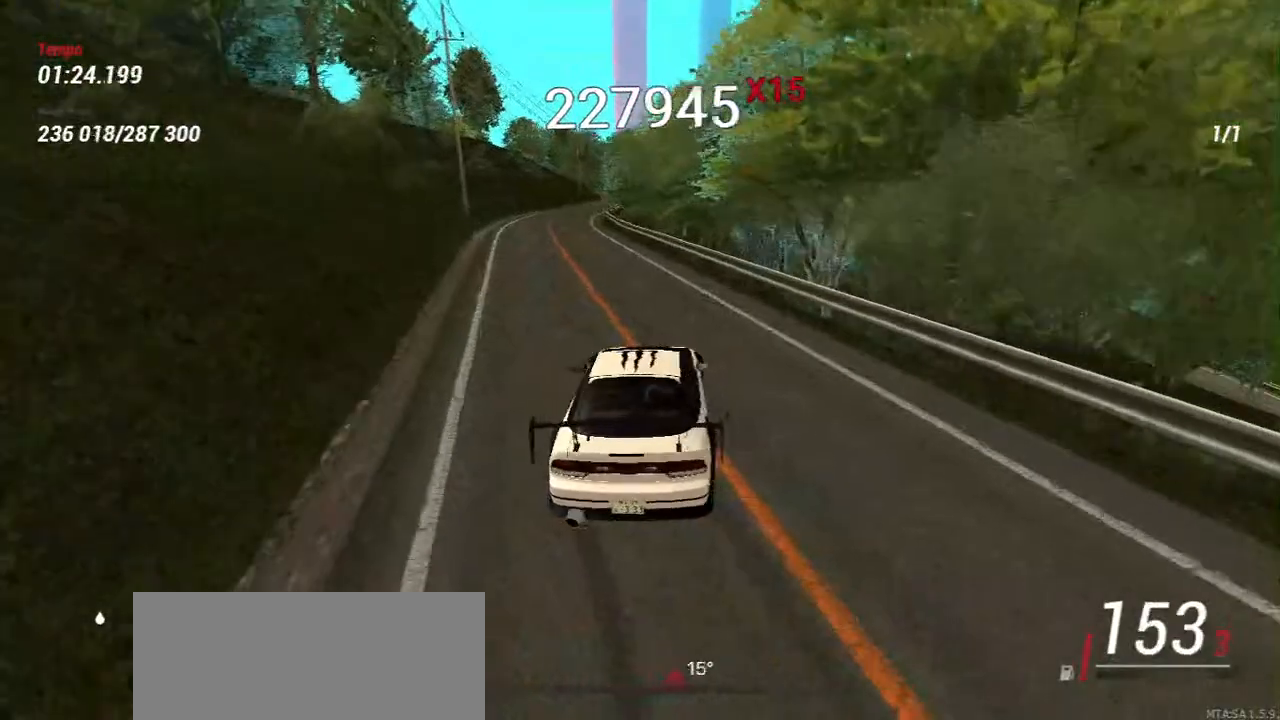
{"keys": ["w"], "mouse": [], "events": [[283, "a", "up"]]}
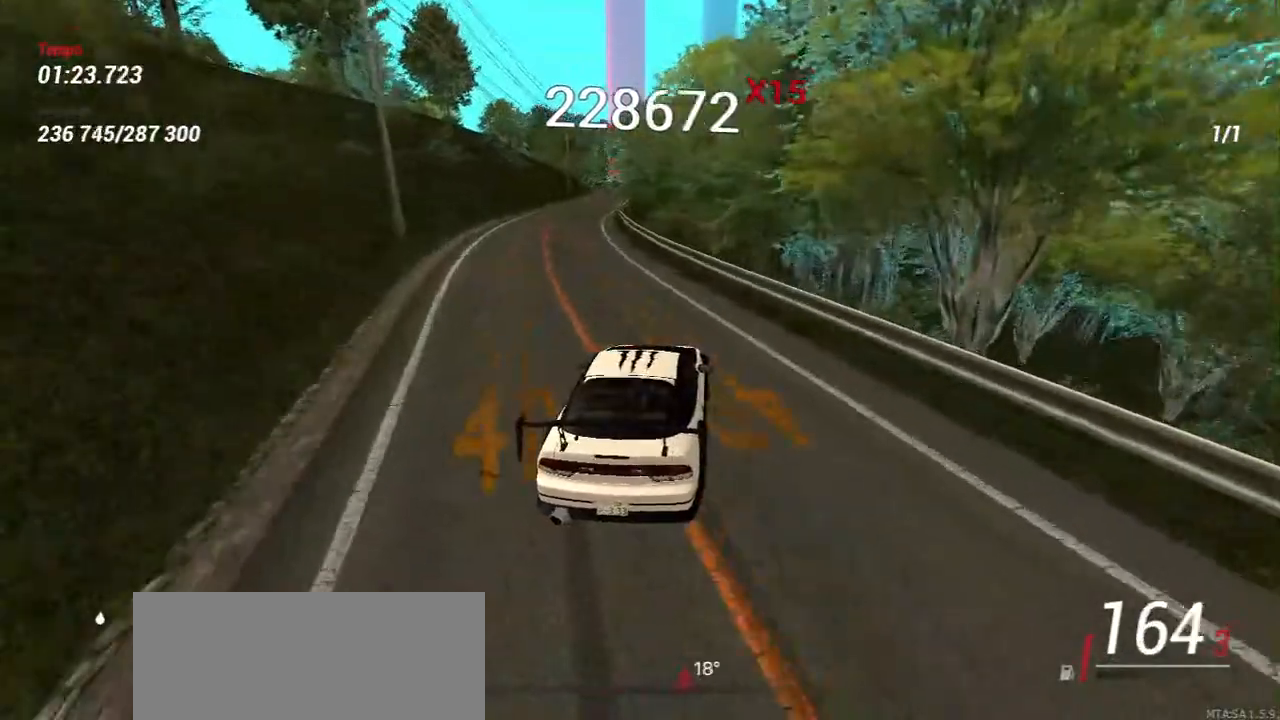
{"keys": ["w"], "mouse": [], "events": [[267, "a", "down"], [467, "a", "up"]]}
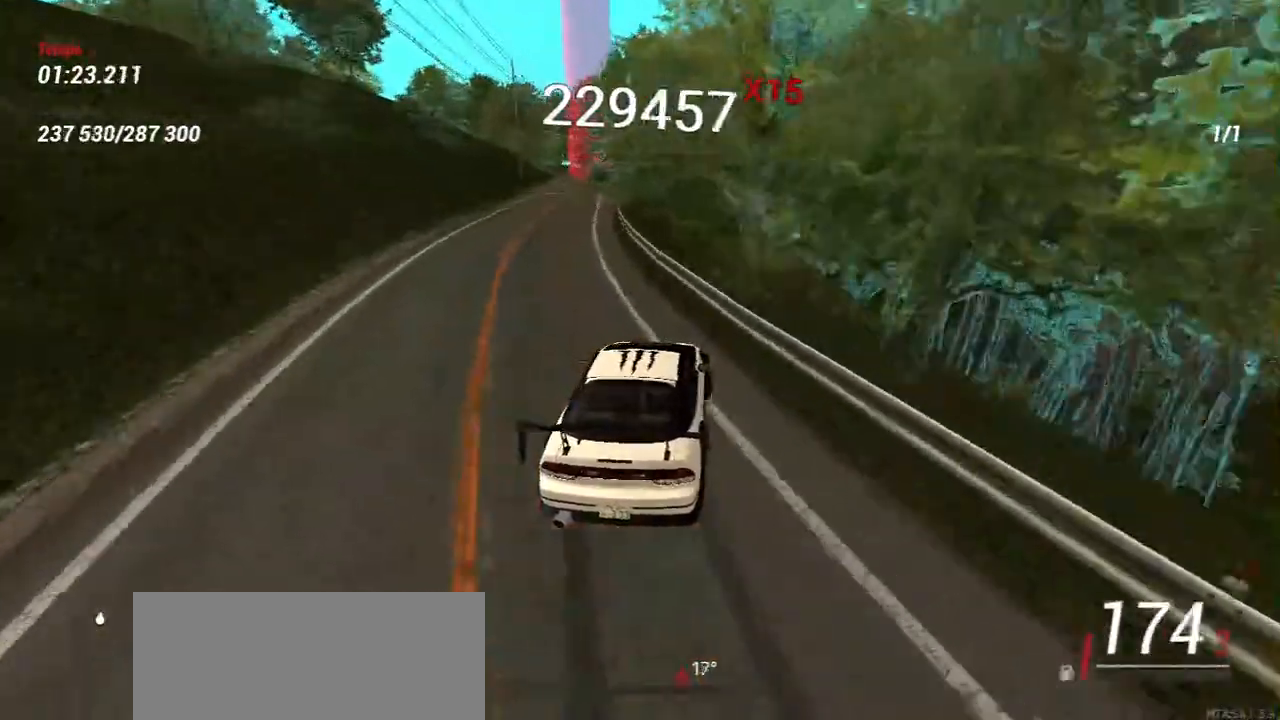
{"keys": ["a", "w"], "mouse": [], "events": [[250, "a", "down"]]}
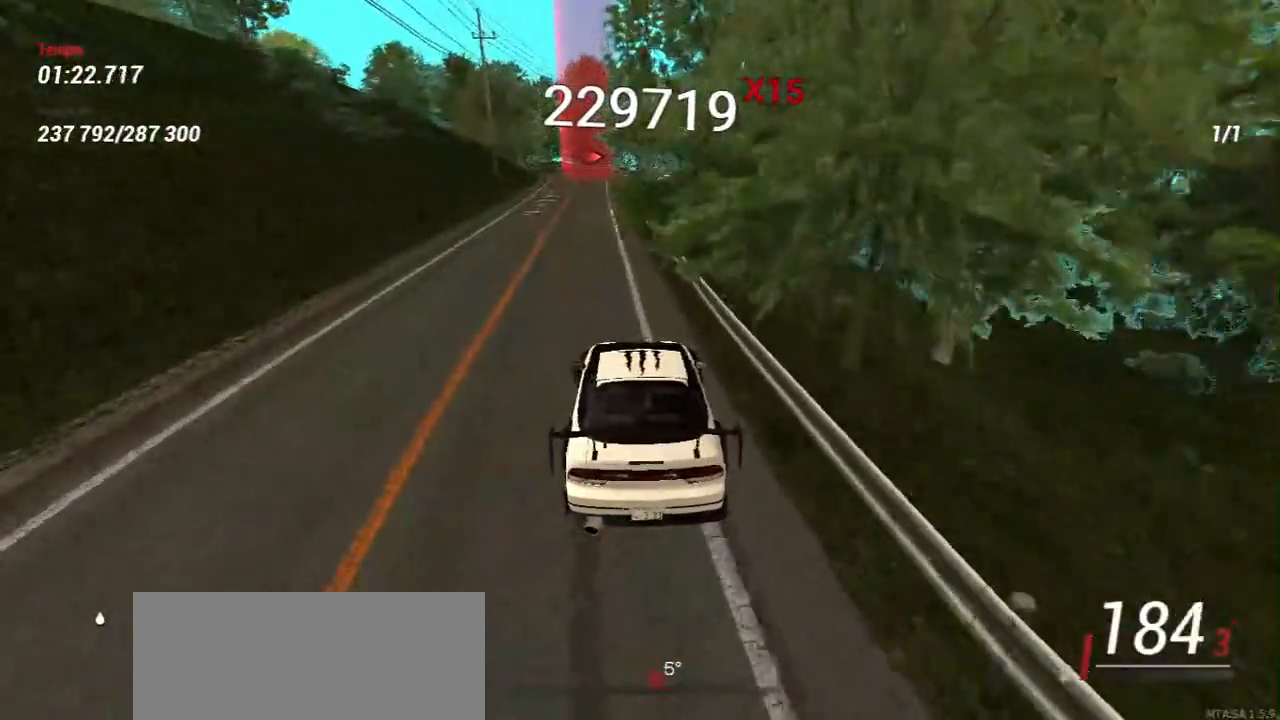
{"keys": ["d"], "mouse": [], "events": [[217, "a", "up"], [217, "d", "down"], [217, "w", "up"]]}
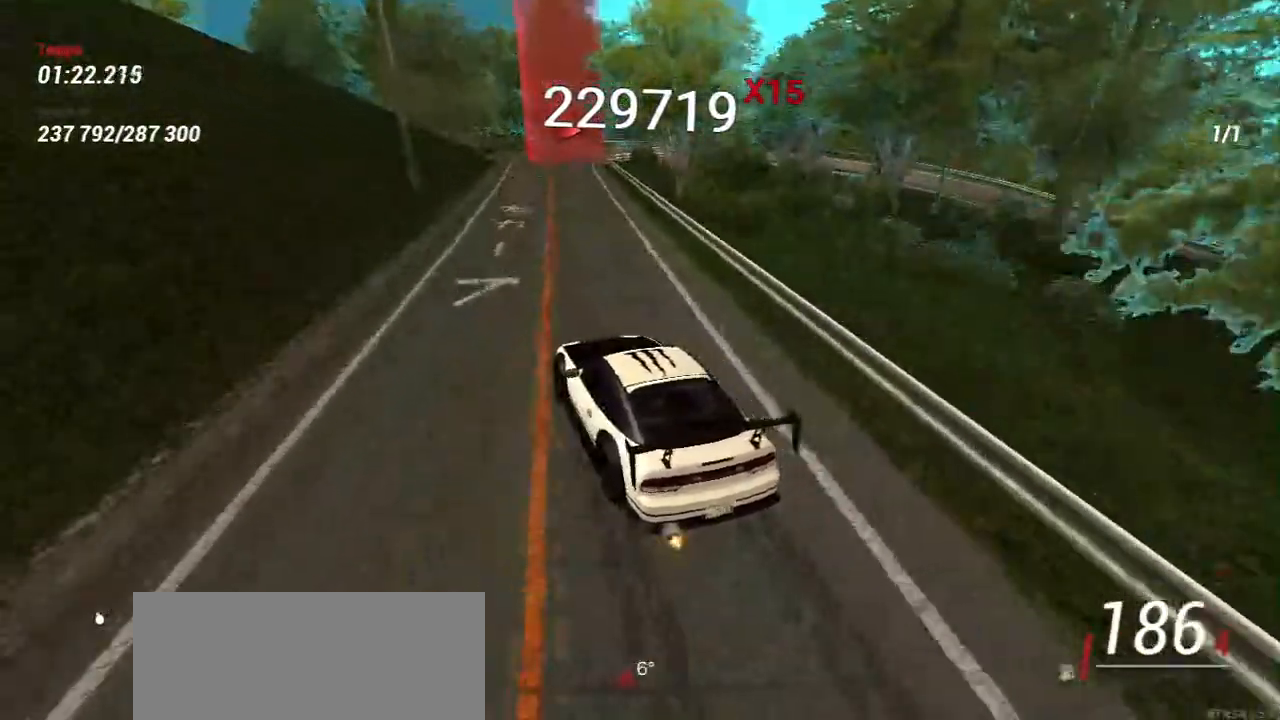
{"keys": ["s"], "mouse": [], "events": [[33, "s", "down"], [283, "d", "up"], [300, "a", "down"], [367, "a", "up"]]}
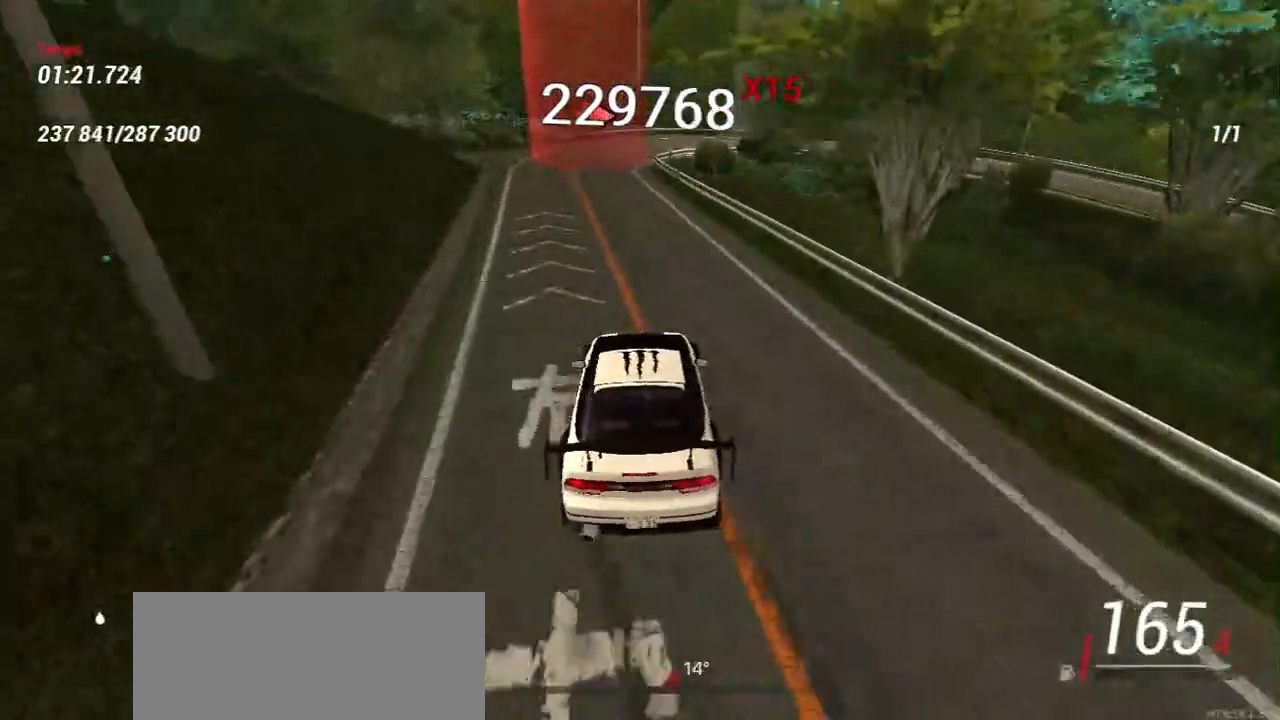
{"keys": ["d", "s"], "mouse": [], "events": [[350, "d", "down"]]}
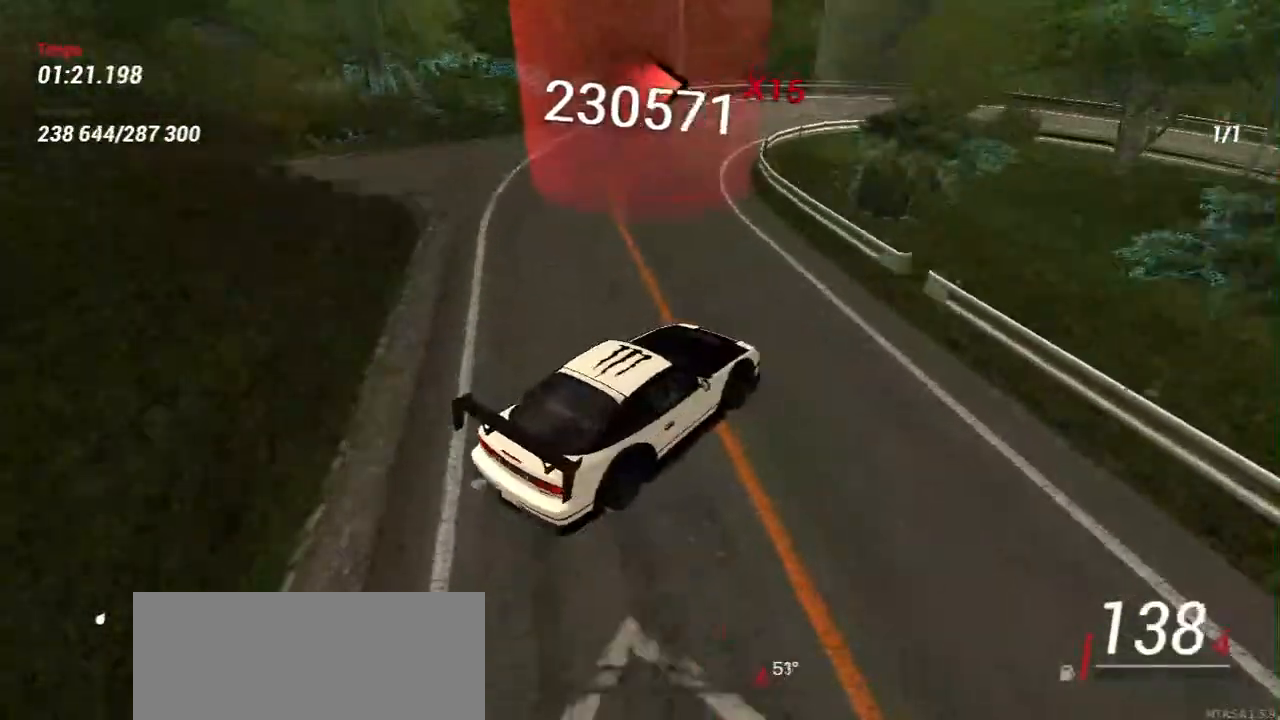
{"keys": [], "mouse": [], "events": [[183, "s", "up"], [217, "d", "up"]]}